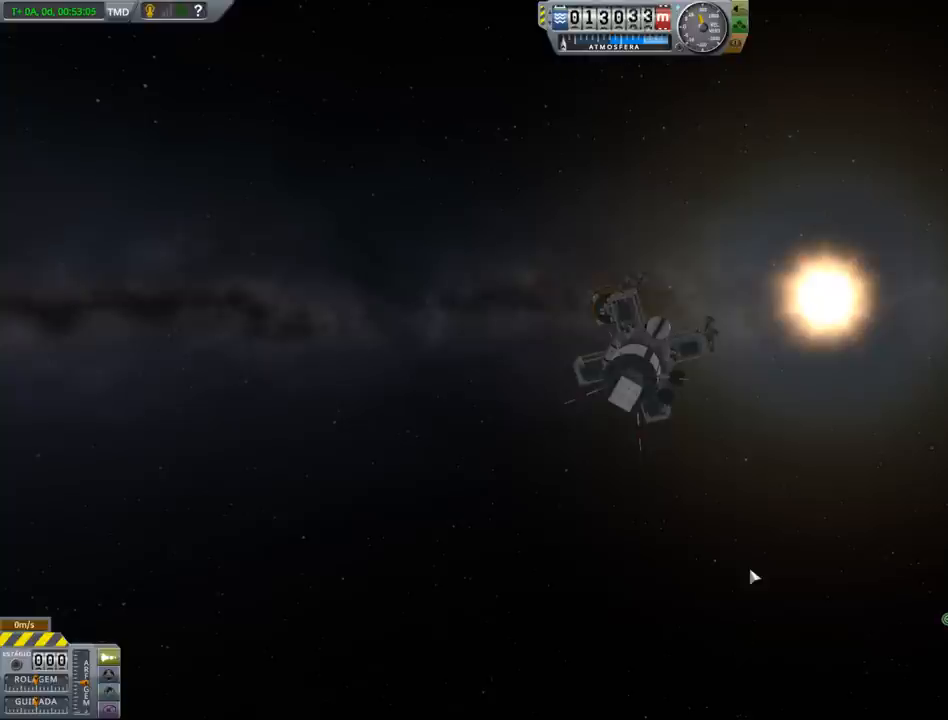
Gameplay with keyboard and mouse; each line is a JSON object with the keys held at the frame after it. "events" lists presses ("down") and releases ("up") of "a", "alt", "caps_lock", "ctrl", "d", "e", "h", "i", "j", "k", "l", "n", "q", "s", "shift", "space", "w", "x" and "z" between this image and that frame as [ms after this image, input, new state], when the widget could be followed in between. No other keys are recorded. Mouse buttons are not recorded. Not read: mouse_move other_keys.
{"keys": ["d", "w"], "events": [[167, "d", "down"], [467, "w", "down"]]}
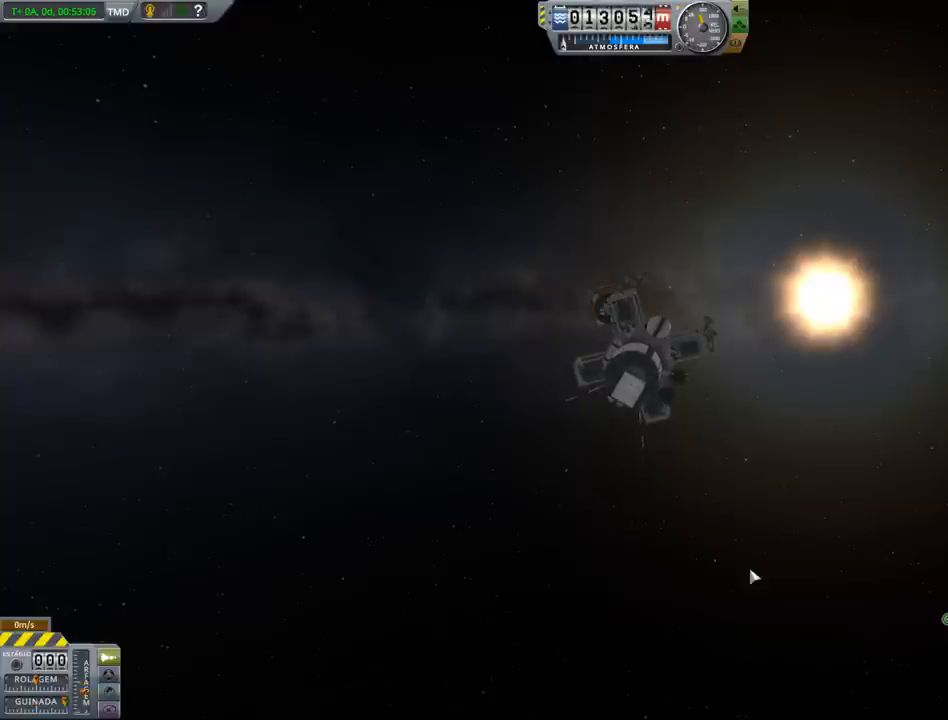
{"keys": [], "events": [[167, "d", "up"], [167, "w", "up"]]}
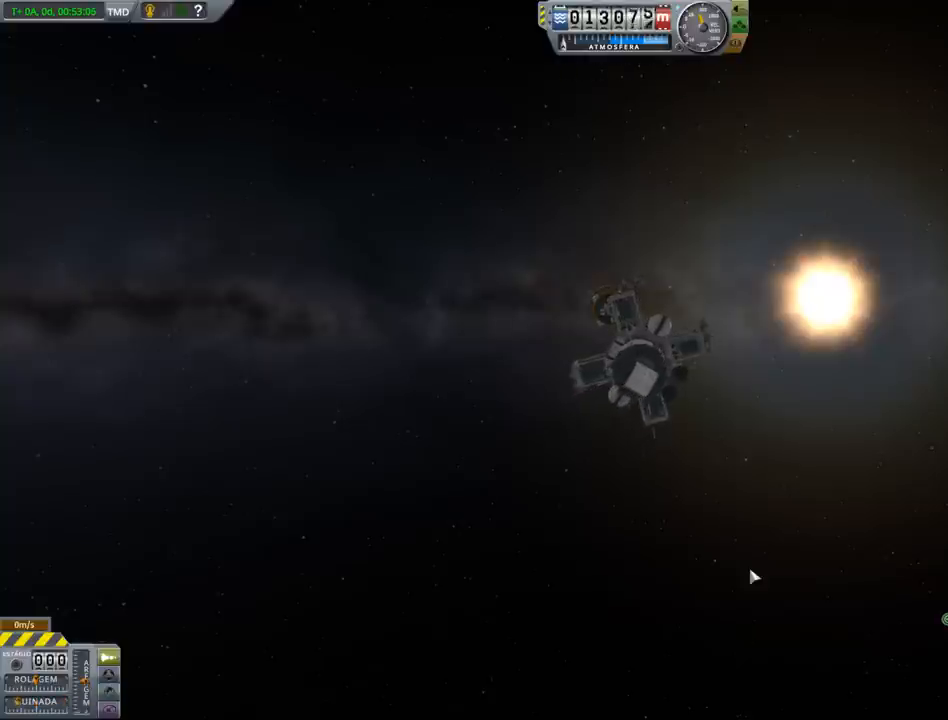
{"keys": [], "events": [[233, "w", "down"], [333, "w", "up"]]}
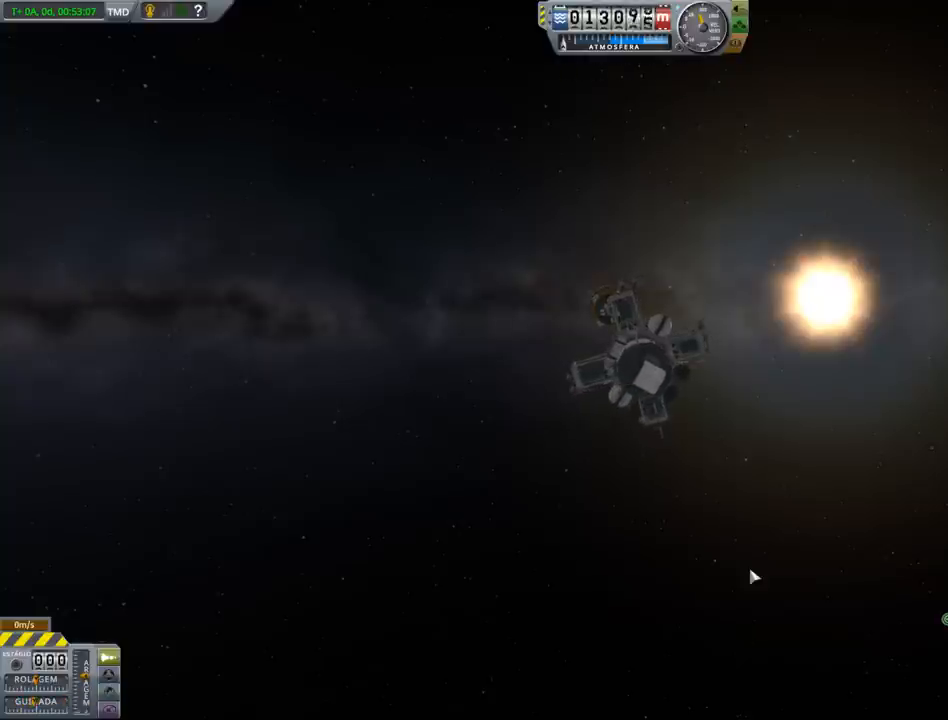
{"keys": [], "events": []}
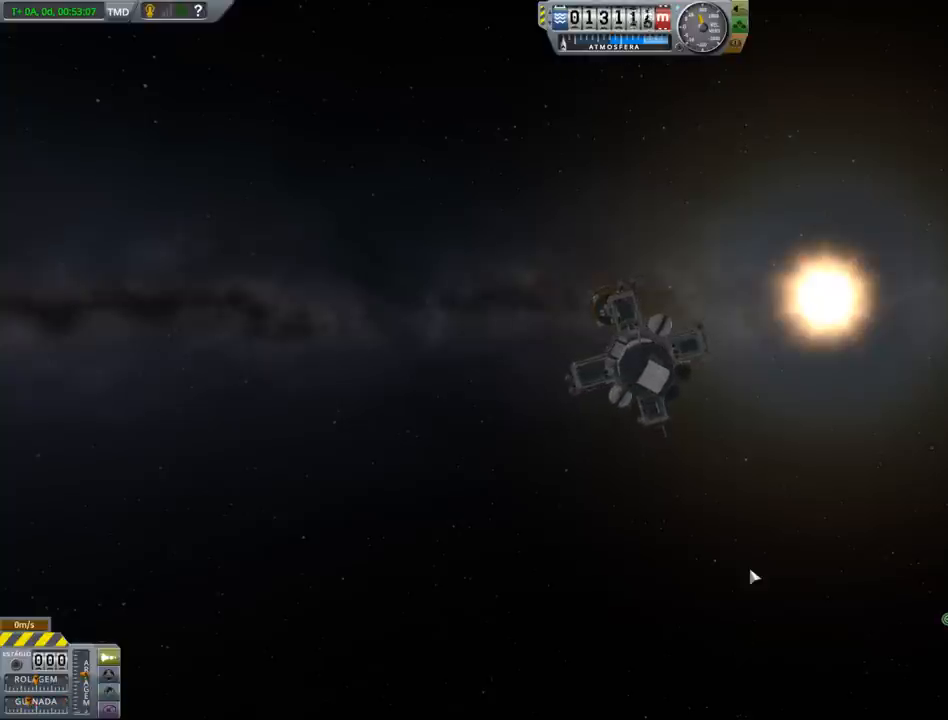
{"keys": [], "events": []}
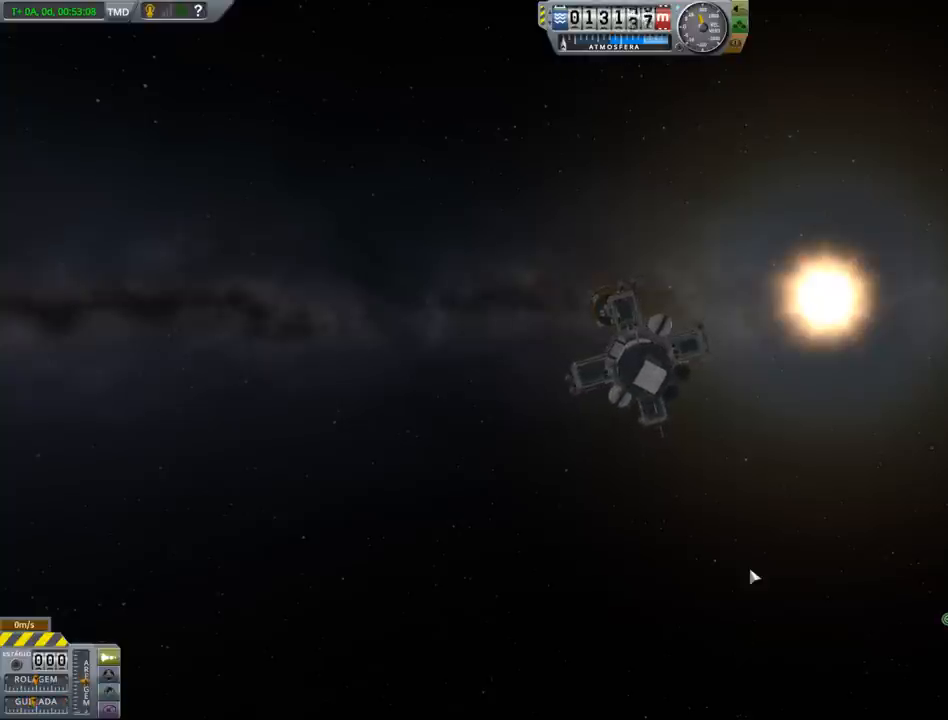
{"keys": [], "events": []}
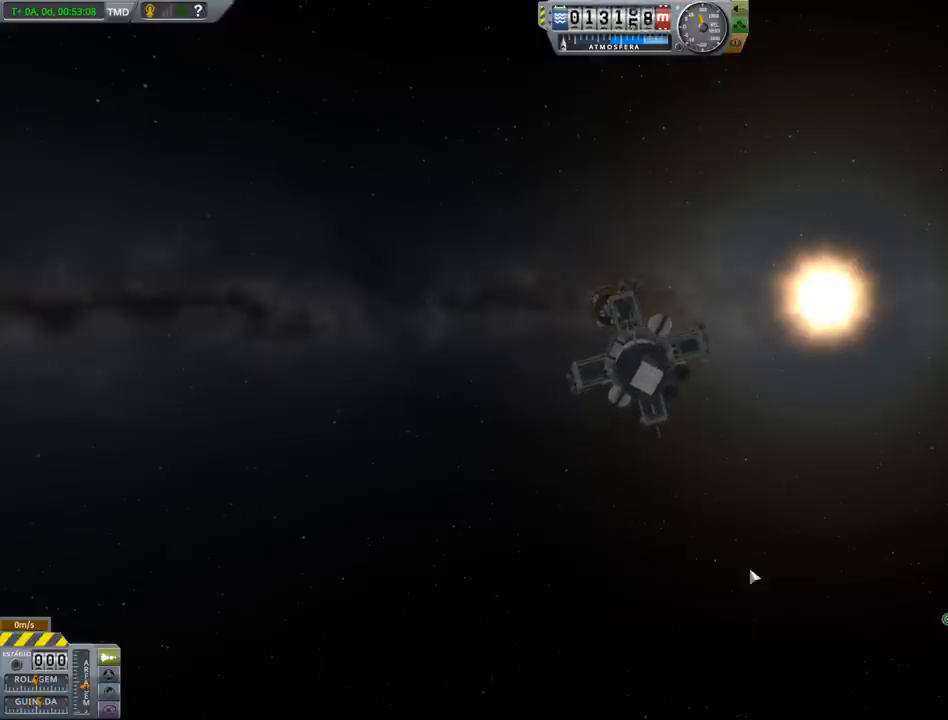
{"keys": [], "events": [[300, "d", "down"], [333, "d", "up"]]}
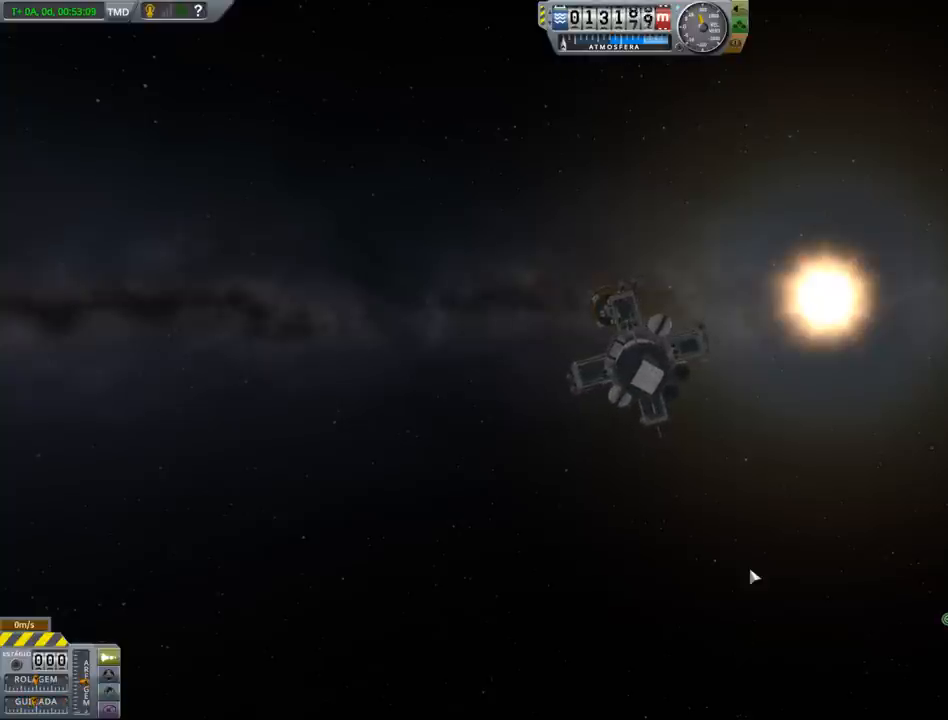
{"keys": [], "events": [[367, "w", "down"], [433, "w", "up"]]}
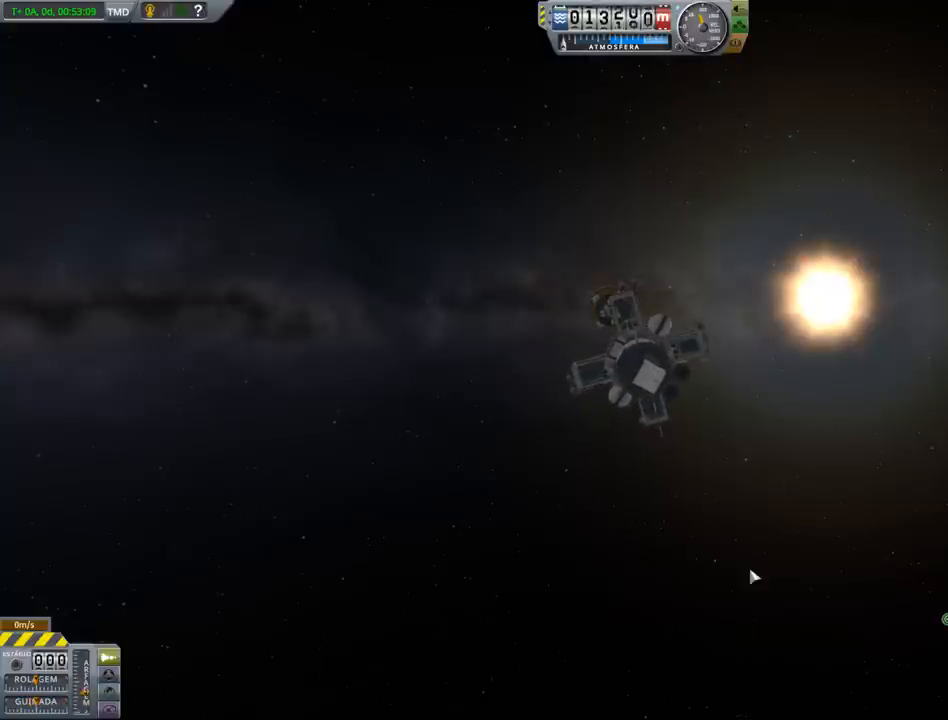
{"keys": [], "events": []}
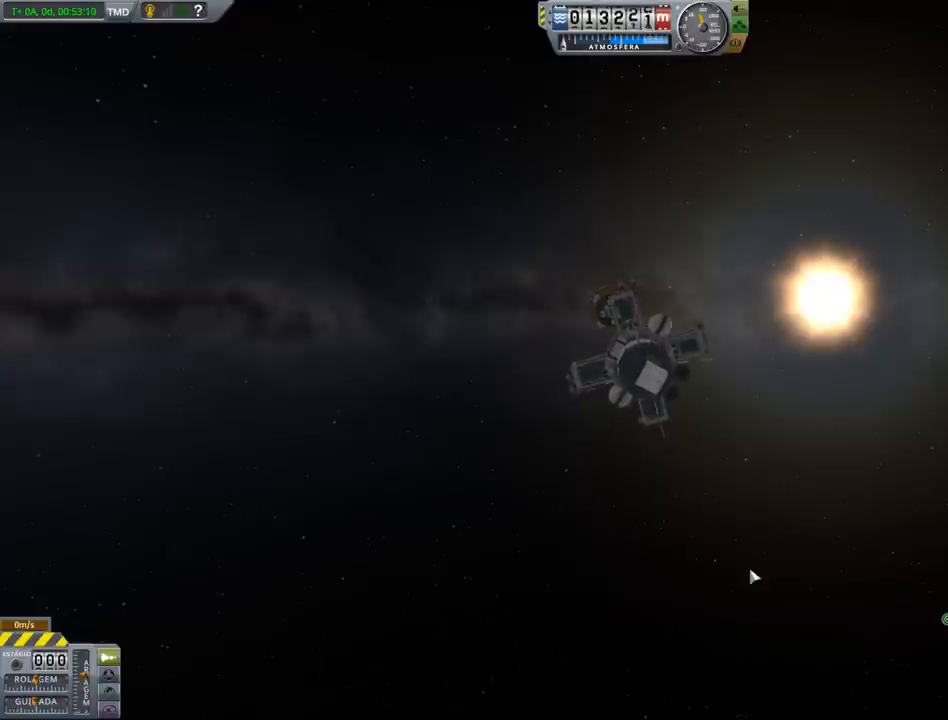
{"keys": [], "events": [[333, "d", "down"], [400, "d", "up"]]}